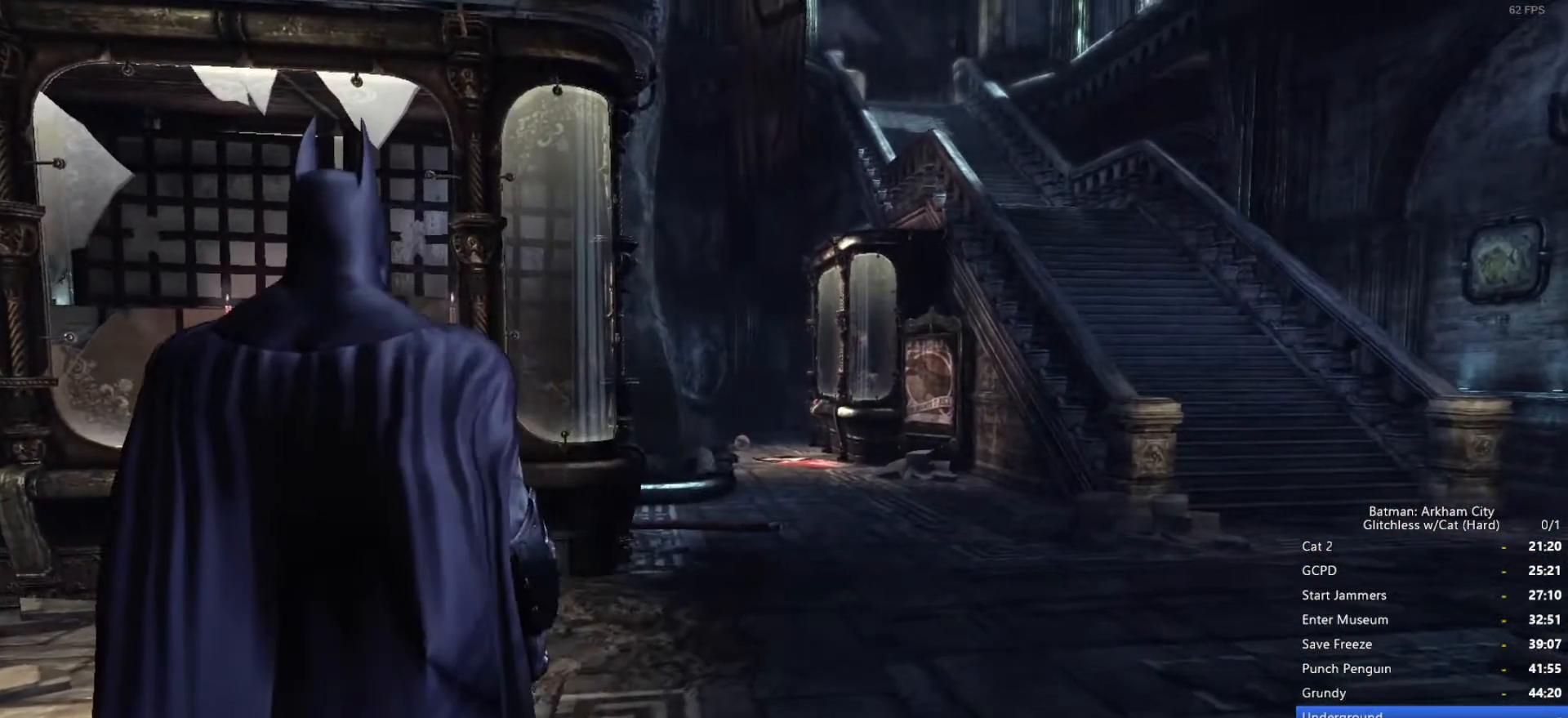
Gameplay with keyboard and mouse; each line is a JSON object with the keys and mouse buttons held at the frame after it. "events" lists presses ("down") and releases ("up") of "1", "2", "3", "4", "5", "a", "alt", "c", "ctrl", "d", "e", "f", "q", "r", "s", "shift", "space", "tab", "v", "w", "x", "z", "mouse_left", "mouse_middle", "mouse_right", "mouse_wheel_up" and "mouse_wheel_down" between this image and that frame as [ms after this image, input, new state], when the widget could be followed in between. "mouse_left", "mouse_middle", "mouse_right", "mouse_wheel_up", "mouse_wheel_down" = the "left", "middle", "right", "wheel_up", "wheel_down" buttons of the "mouse" list. No other keys are recorded. Mouse movement is not recorded.
{"keys": [], "mouse": [], "events": [[166, "x", "down"], [216, "x", "up"]]}
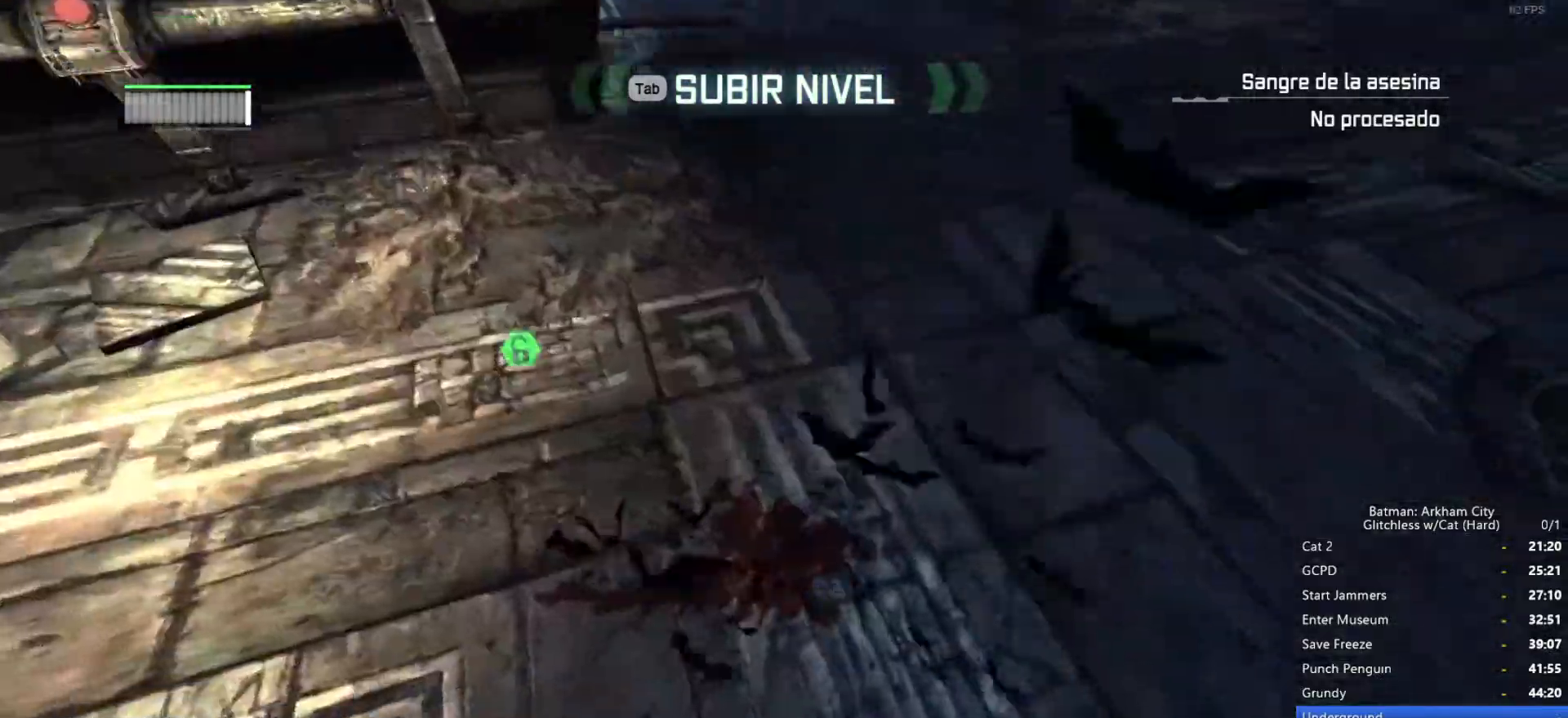
{"keys": ["space"], "mouse": [], "events": [[266, "space", "down"]]}
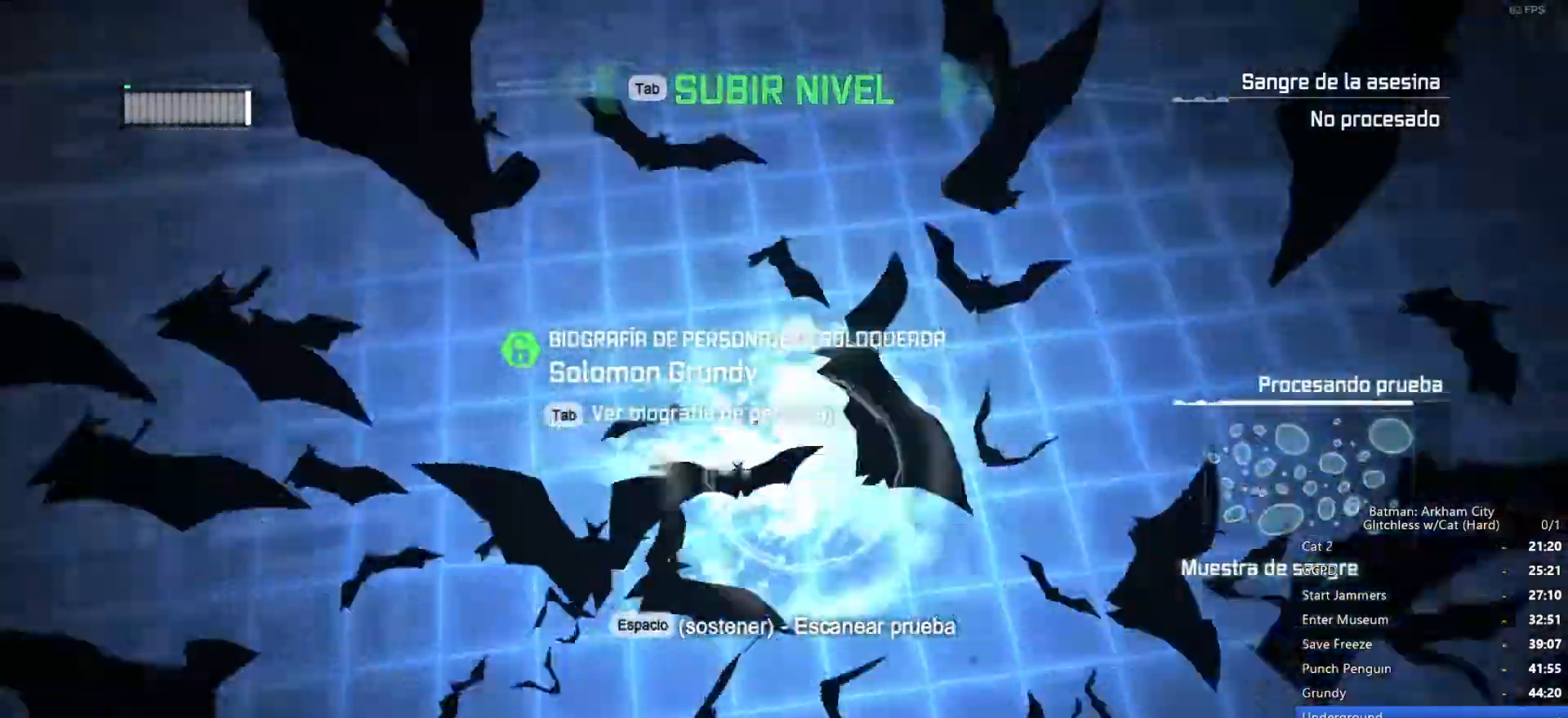
{"keys": ["space"], "mouse": [], "events": []}
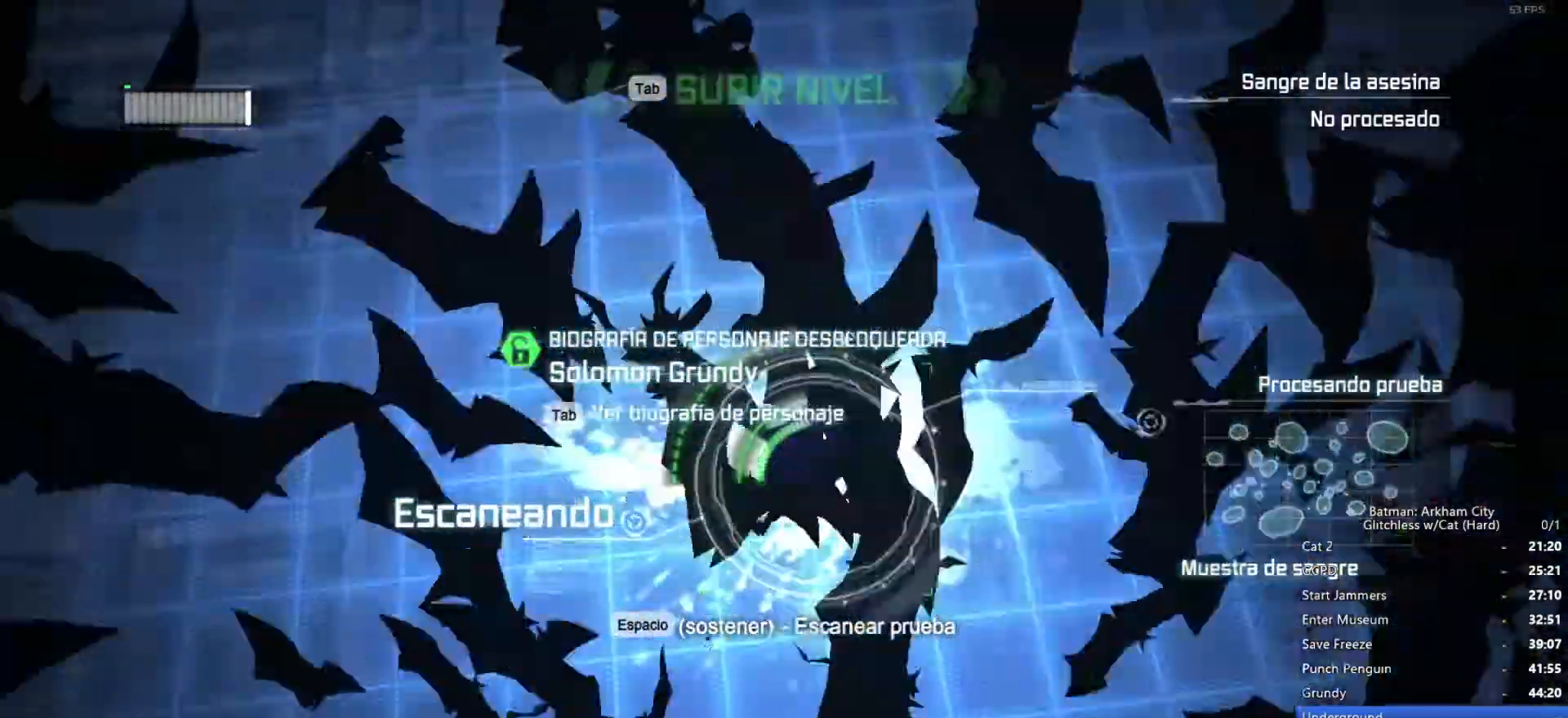
{"keys": ["space"], "mouse": [], "events": []}
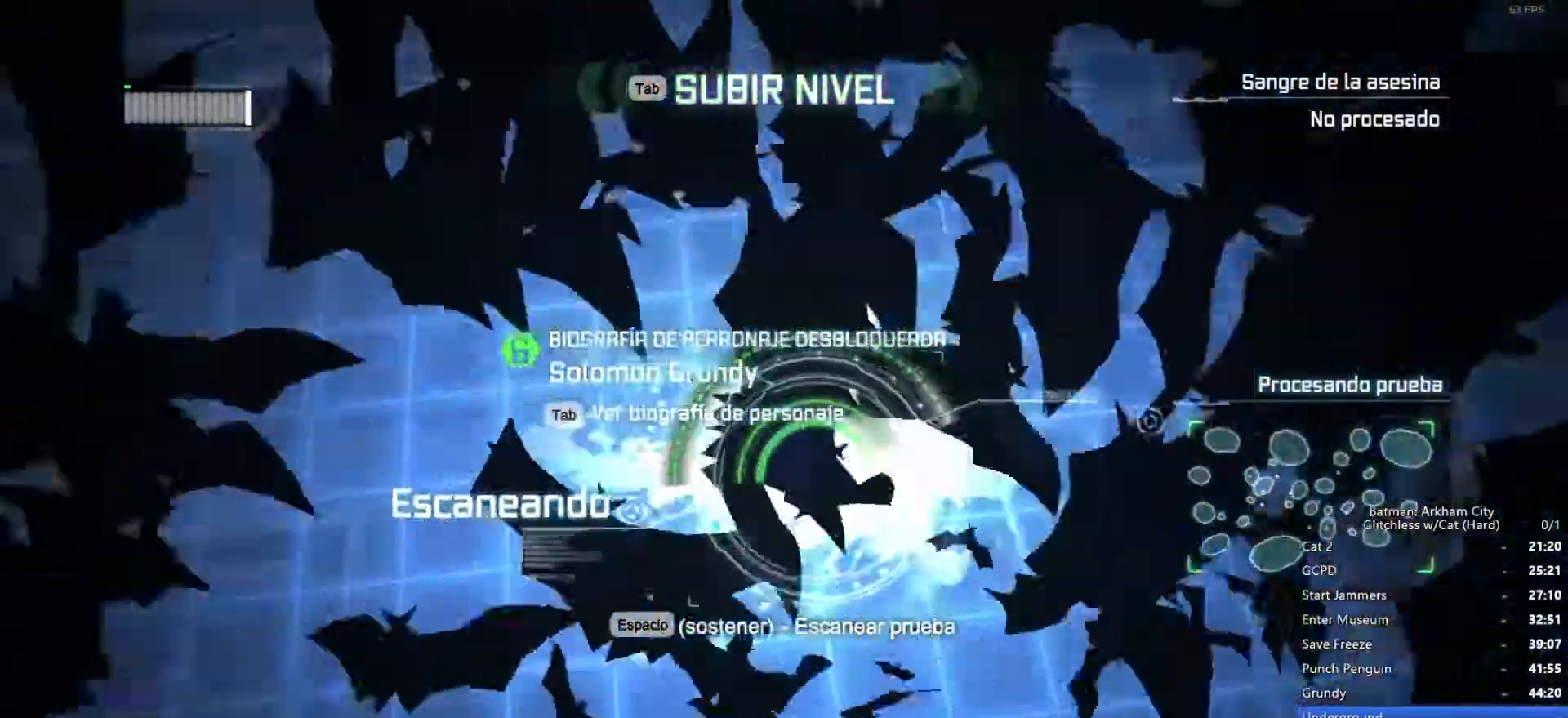
{"keys": ["space"], "mouse": [], "events": []}
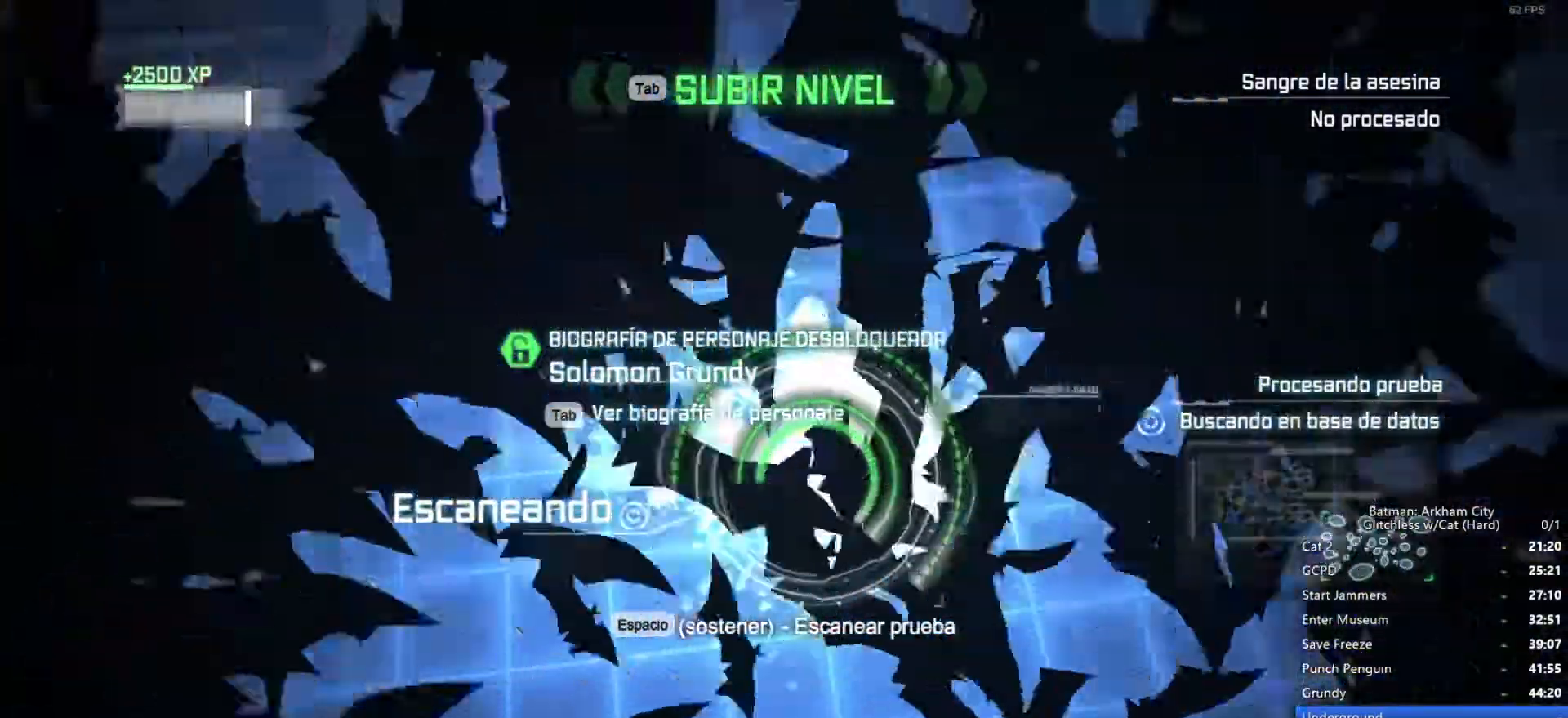
{"keys": ["space"], "mouse": [], "events": []}
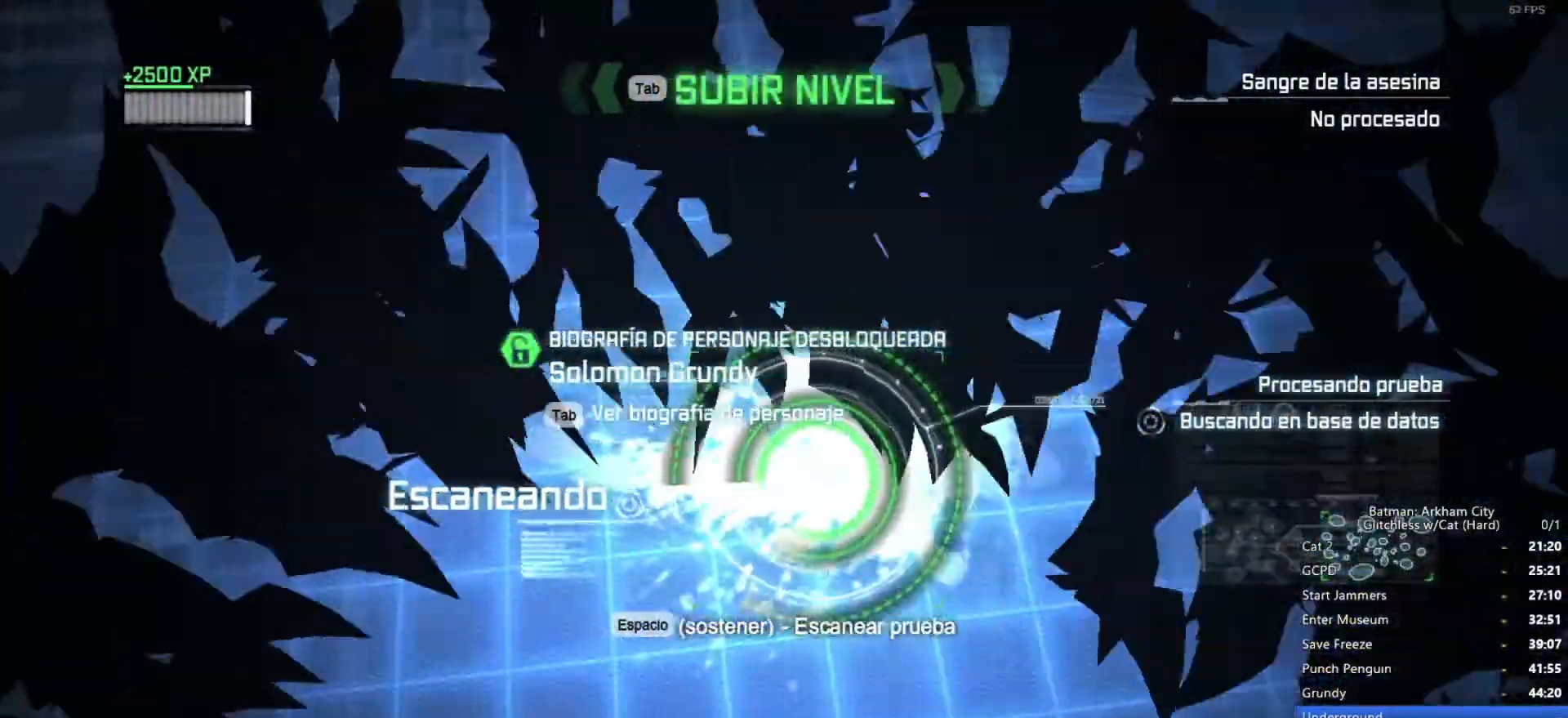
{"keys": ["space"], "mouse": [], "events": []}
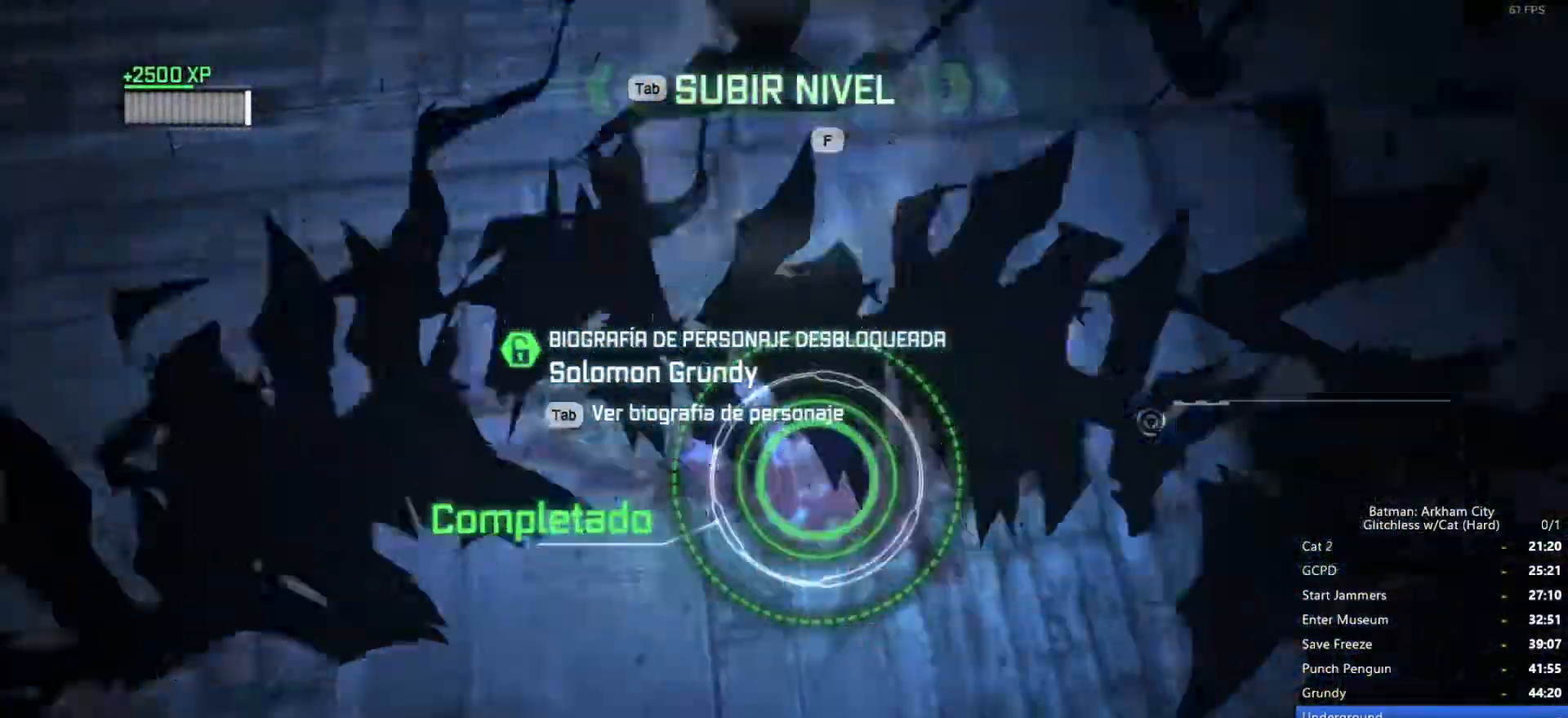
{"keys": ["space", "w"], "mouse": [], "events": [[183, "space", "up"], [183, "w", "down"], [366, "space", "down"]]}
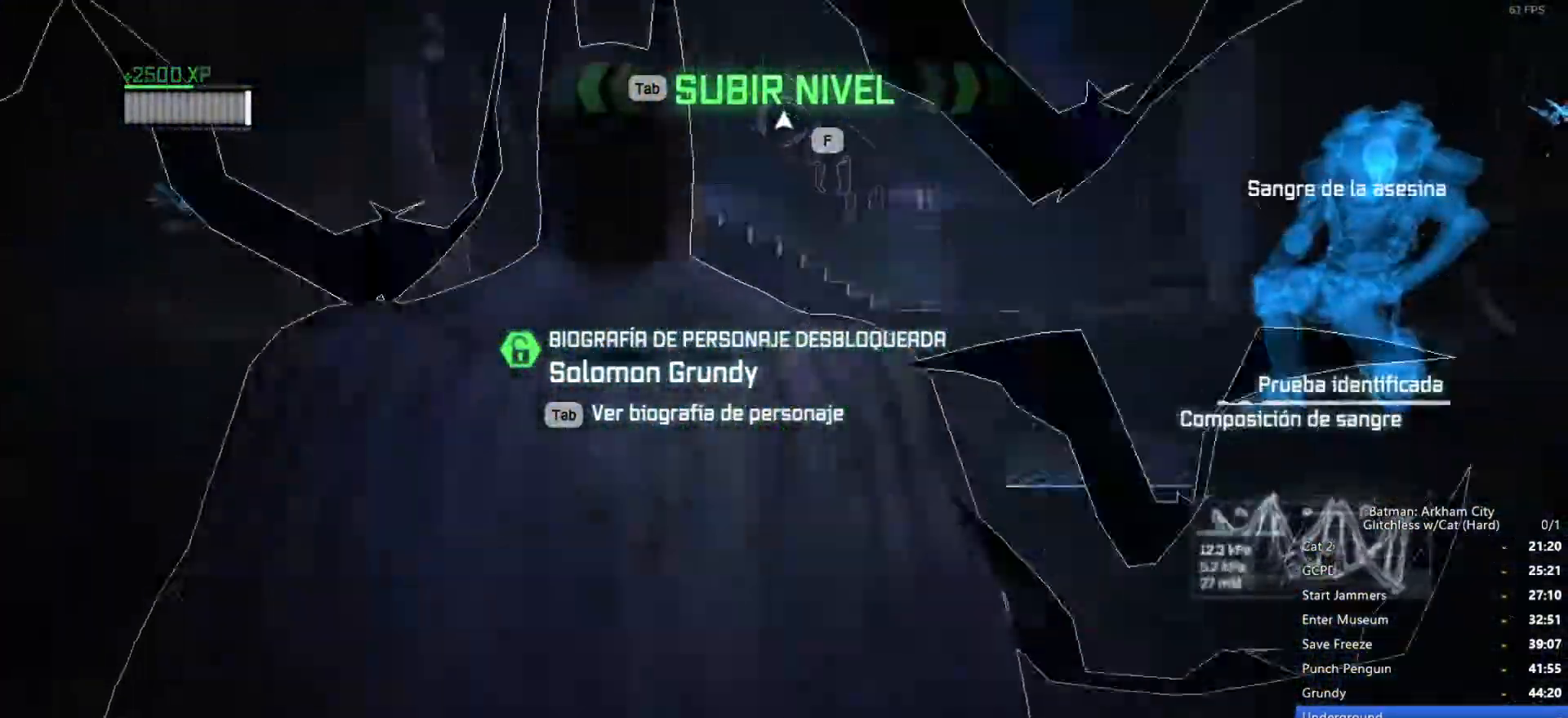
{"keys": ["d", "space", "w"], "mouse": [], "events": [[183, "d", "down"]]}
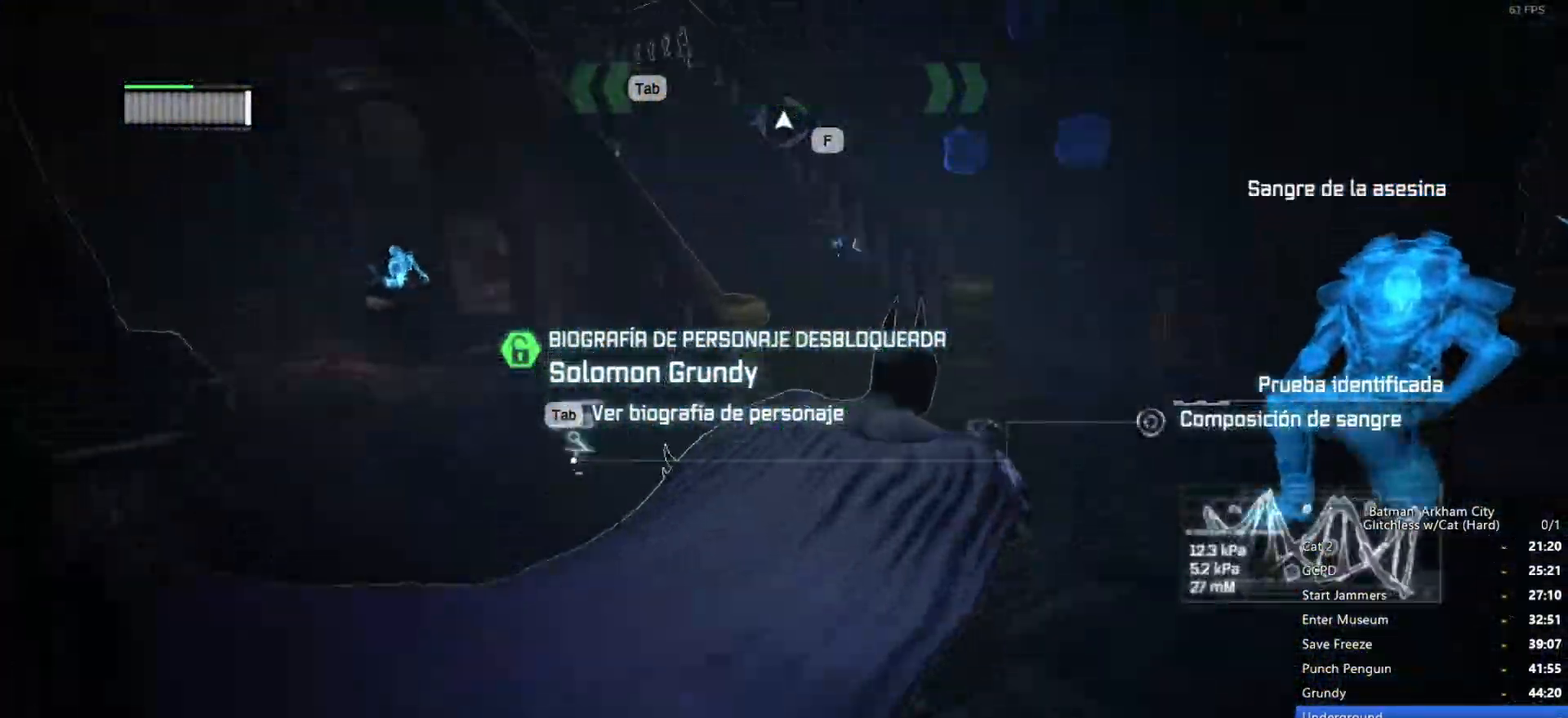
{"keys": ["w"], "mouse": [], "events": [[233, "d", "up"], [233, "space", "up"]]}
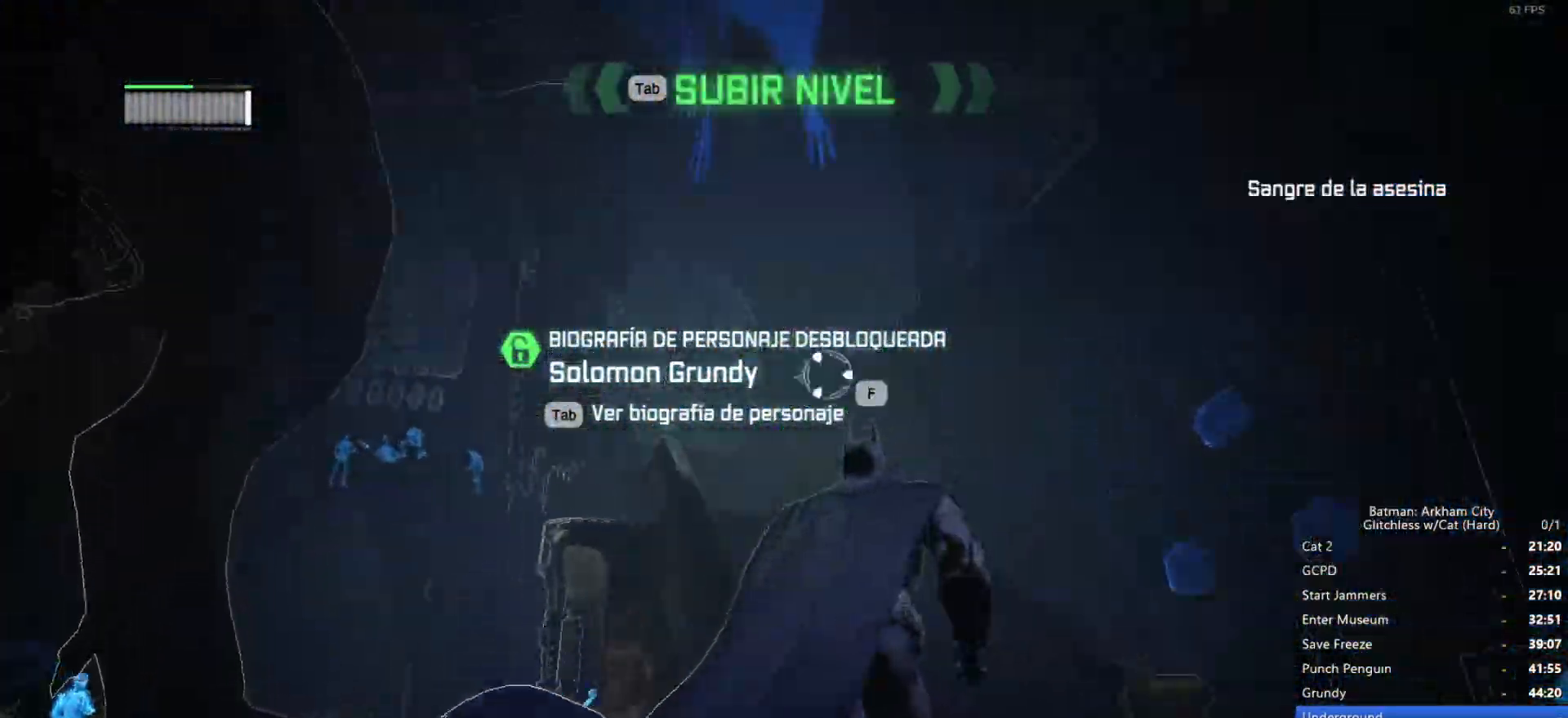
{"keys": [], "mouse": [], "events": [[300, "w", "up"]]}
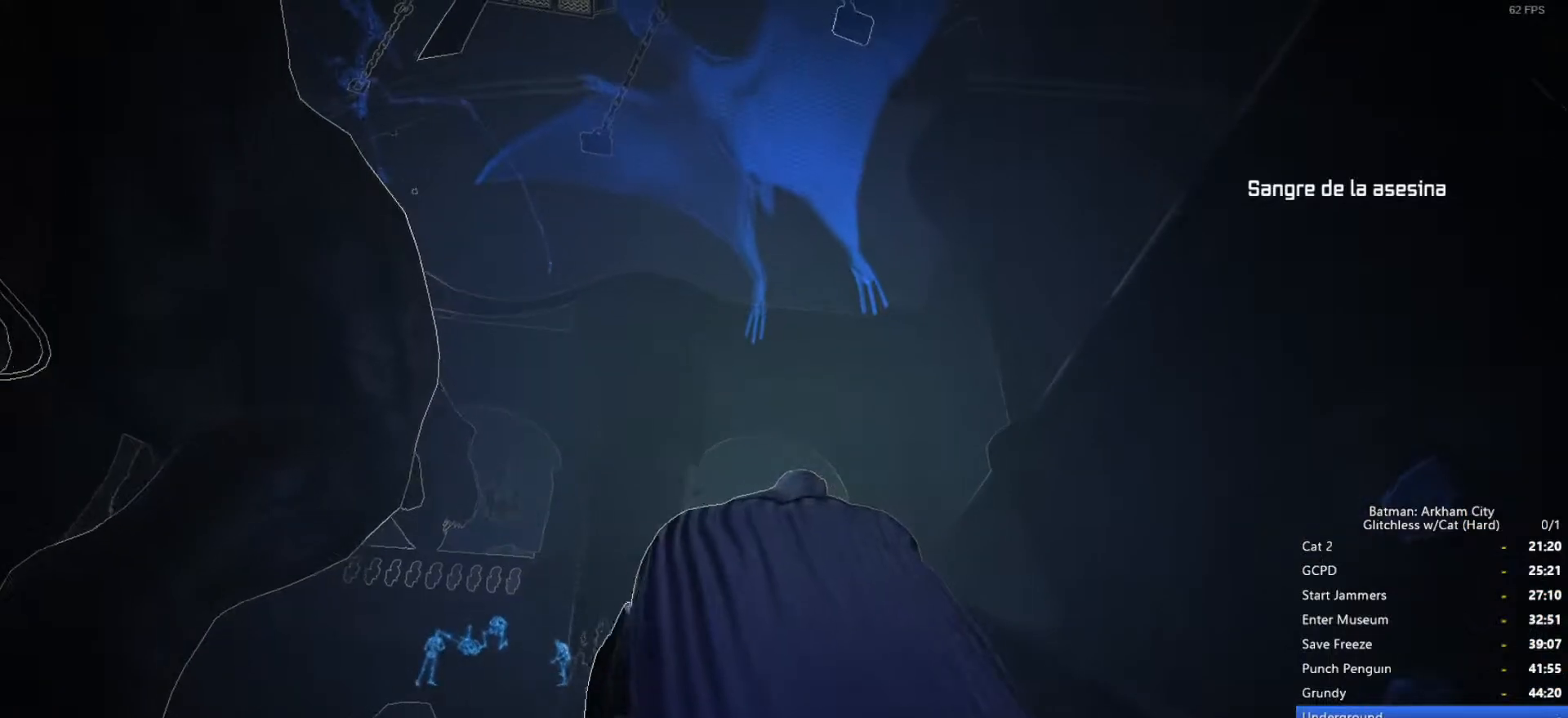
{"keys": [], "mouse": [], "events": [[250, "w", "down"], [400, "w", "up"]]}
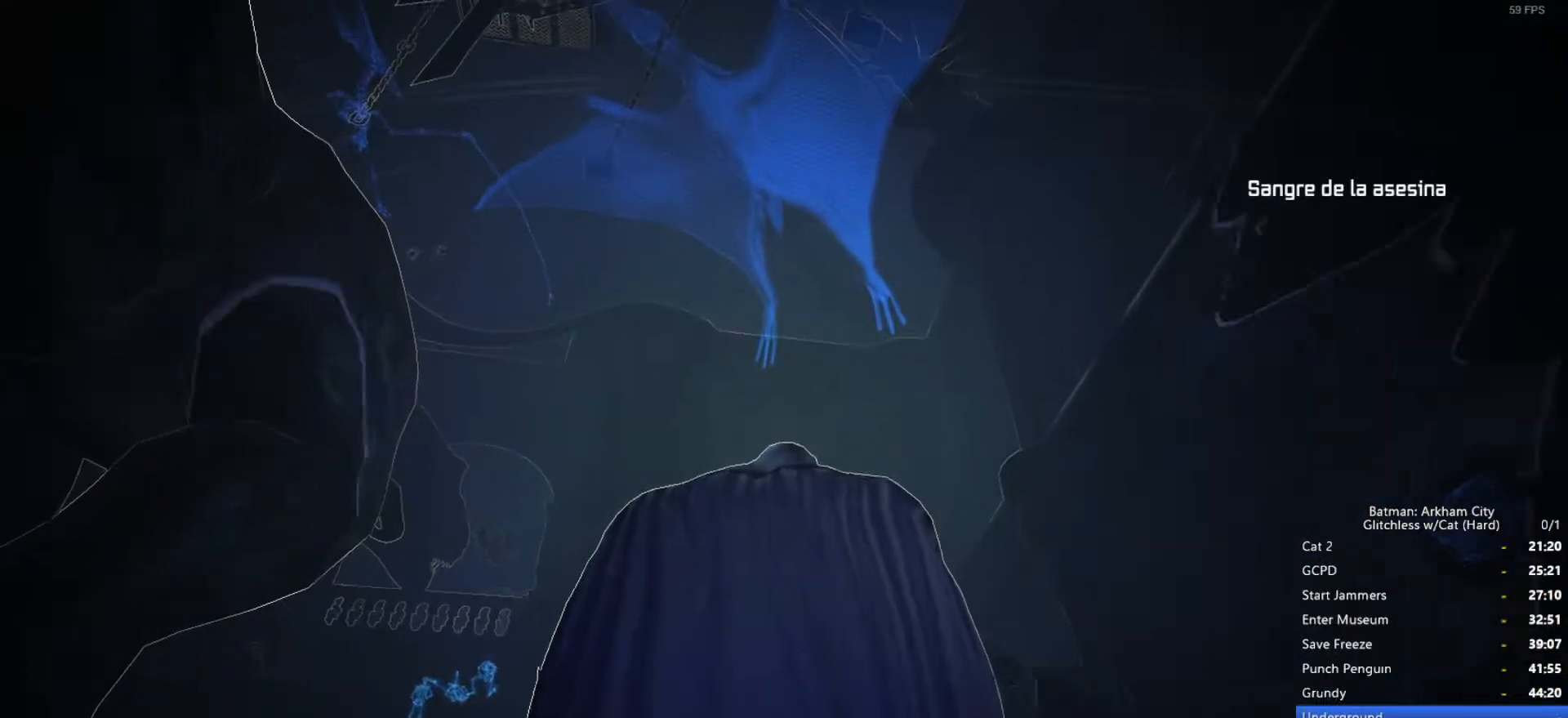
{"keys": [], "mouse": [], "events": [[166, "mouse_wheel_down", "down"], [316, "mouse_wheel_down", "up"]]}
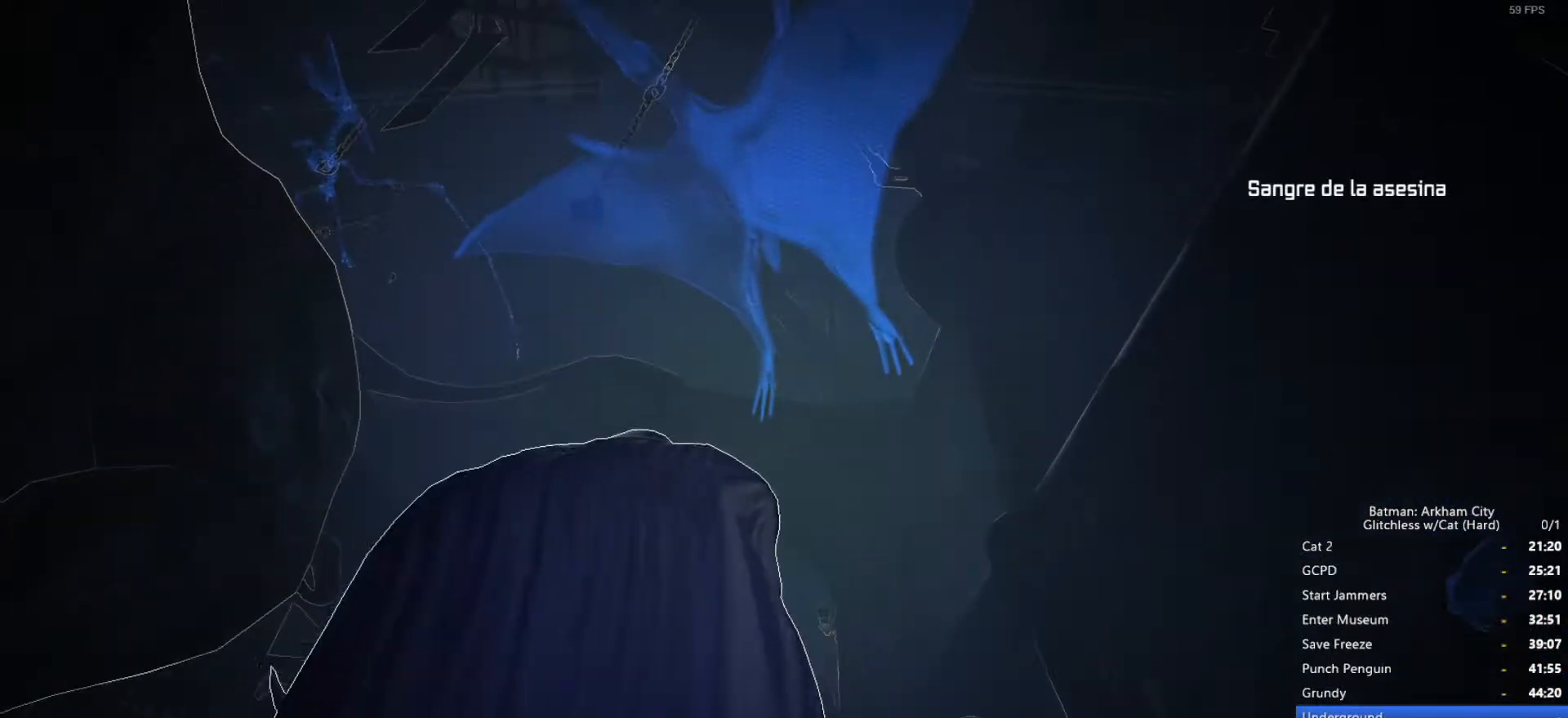
{"keys": [], "mouse": [], "events": [[33, "mouse_wheel_down", "down"], [183, "mouse_wheel_down", "up"], [316, "mouse_wheel_down", "down"], [500, "mouse_wheel_down", "up"]]}
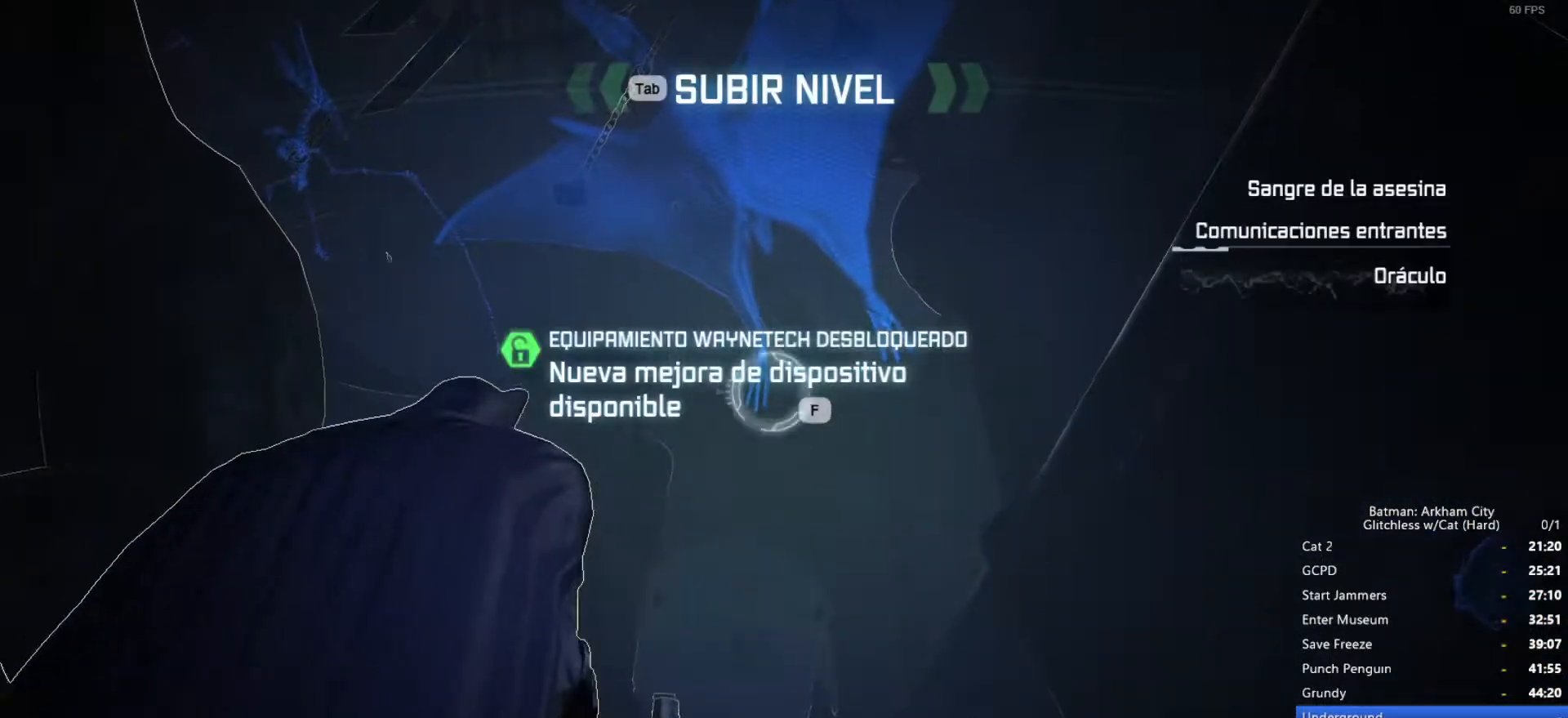
{"keys": [], "mouse": [], "events": [[183, "f", "down"], [283, "f", "up"]]}
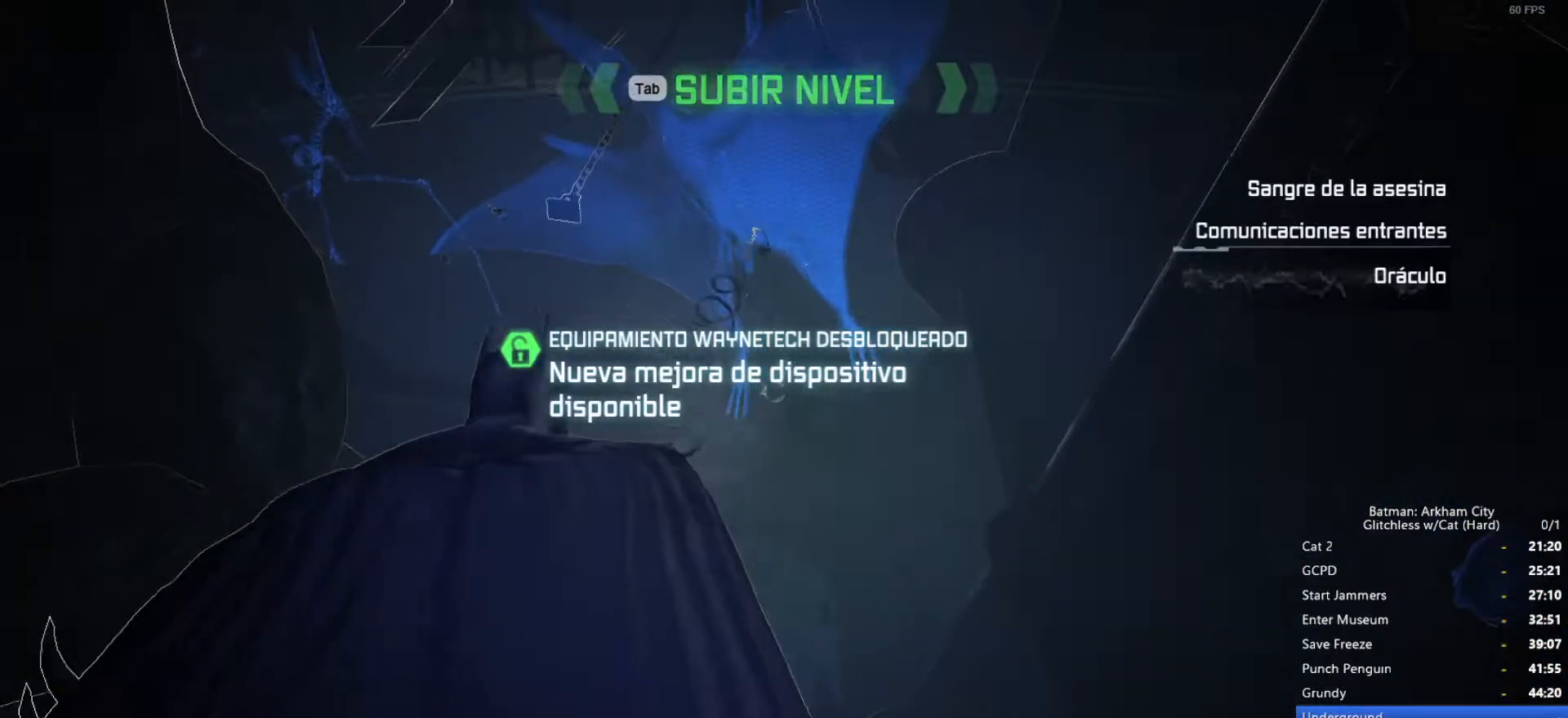
{"keys": [], "mouse": [], "events": []}
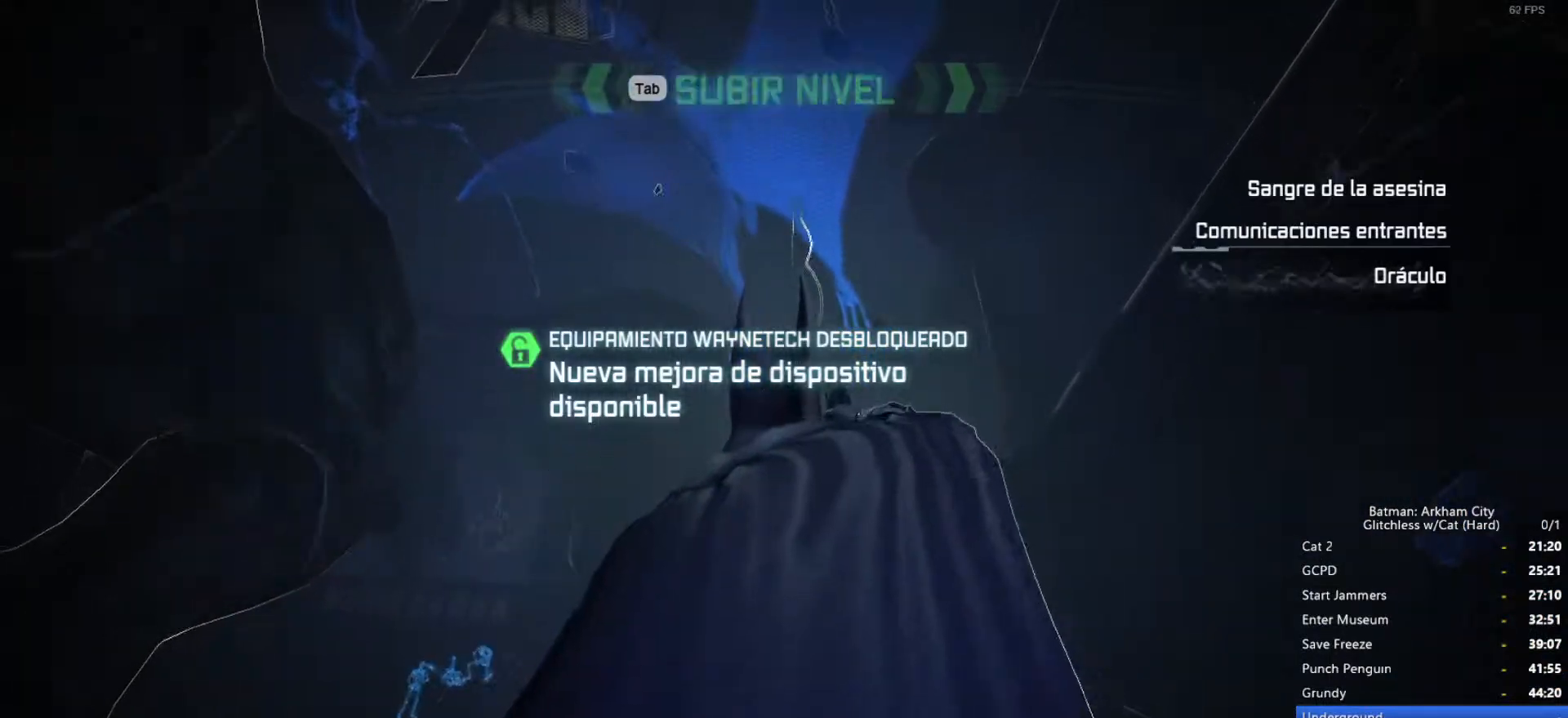
{"keys": [], "mouse": [], "events": []}
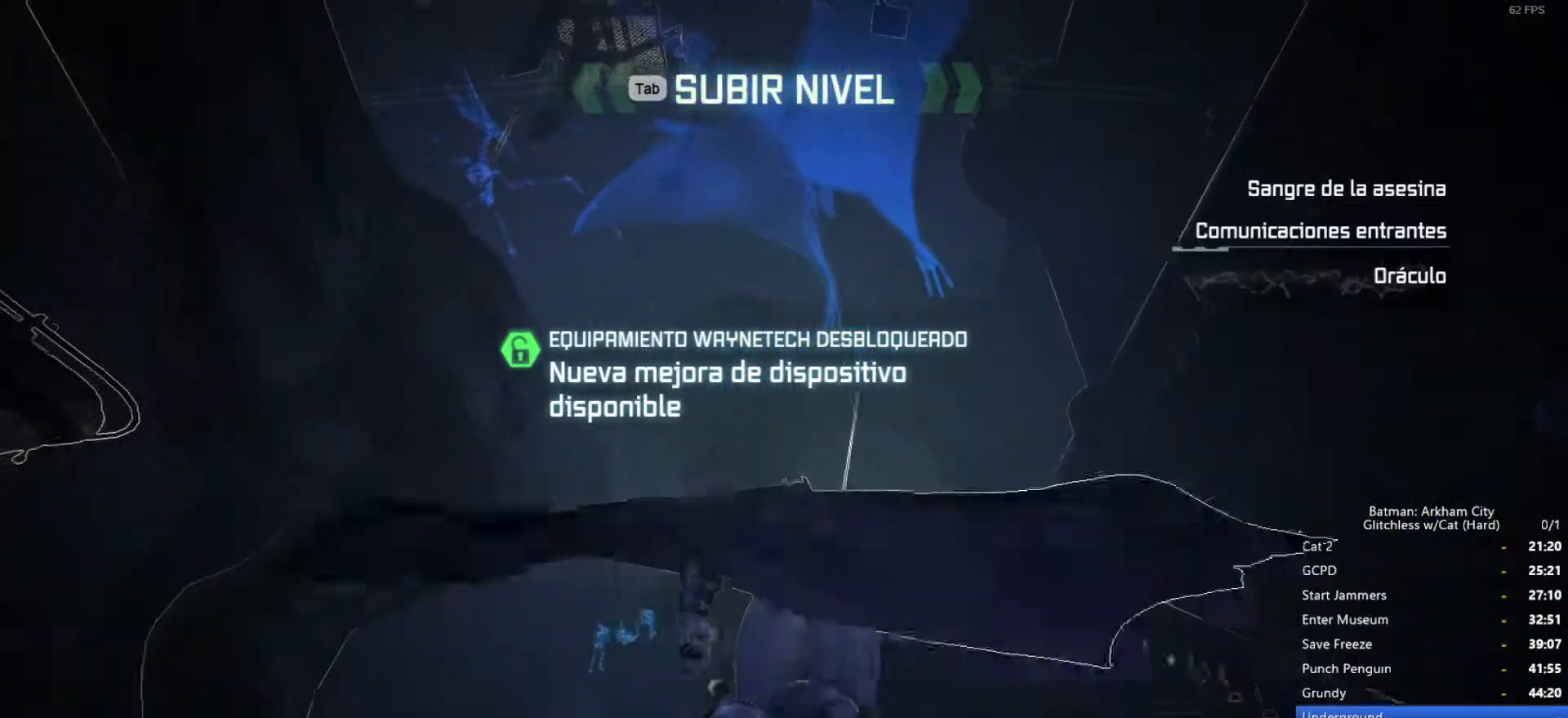
{"keys": ["space", "w"], "mouse": [], "events": [[316, "w", "down"], [450, "space", "down"]]}
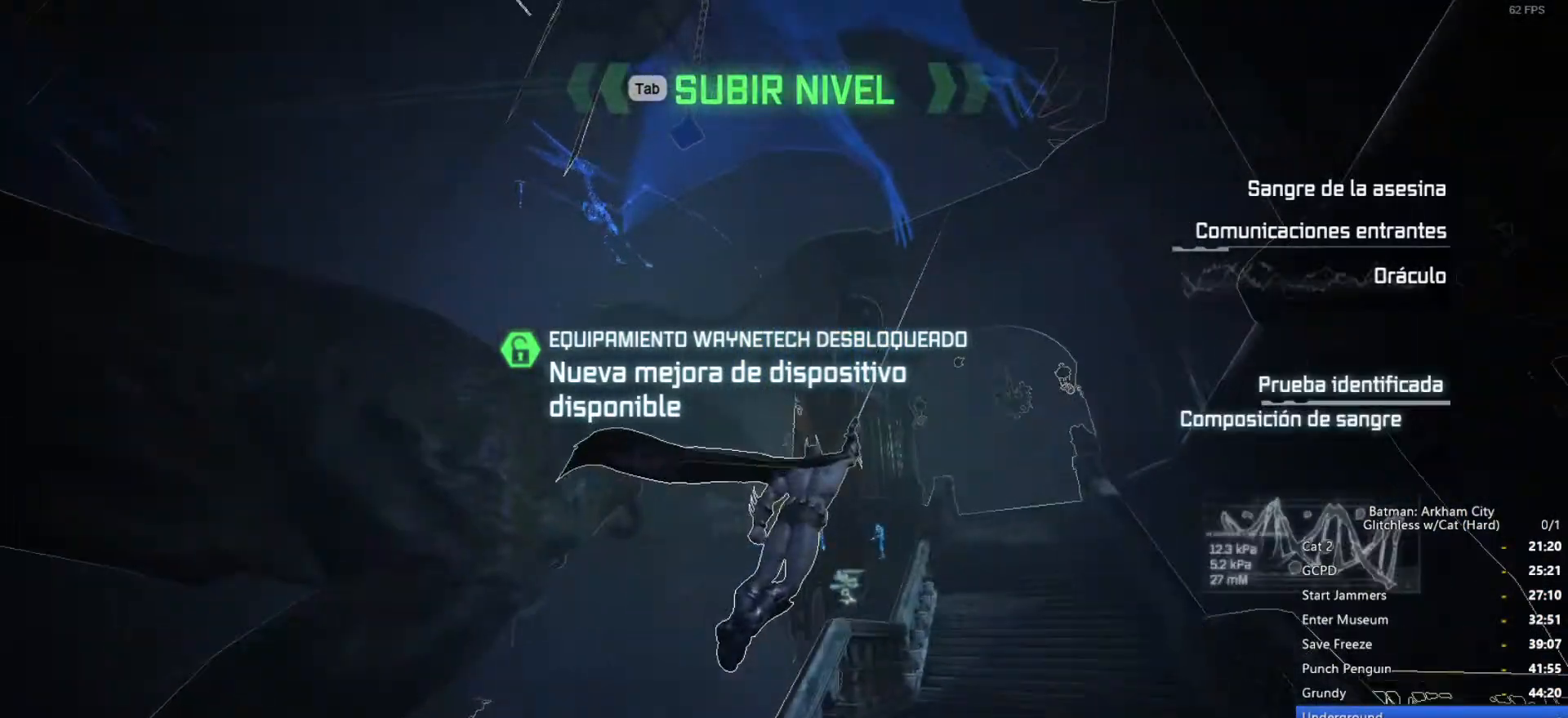
{"keys": ["space", "w"], "mouse": [], "events": [[283, "mouse_wheel_down", "down"], [466, "mouse_wheel_down", "up"]]}
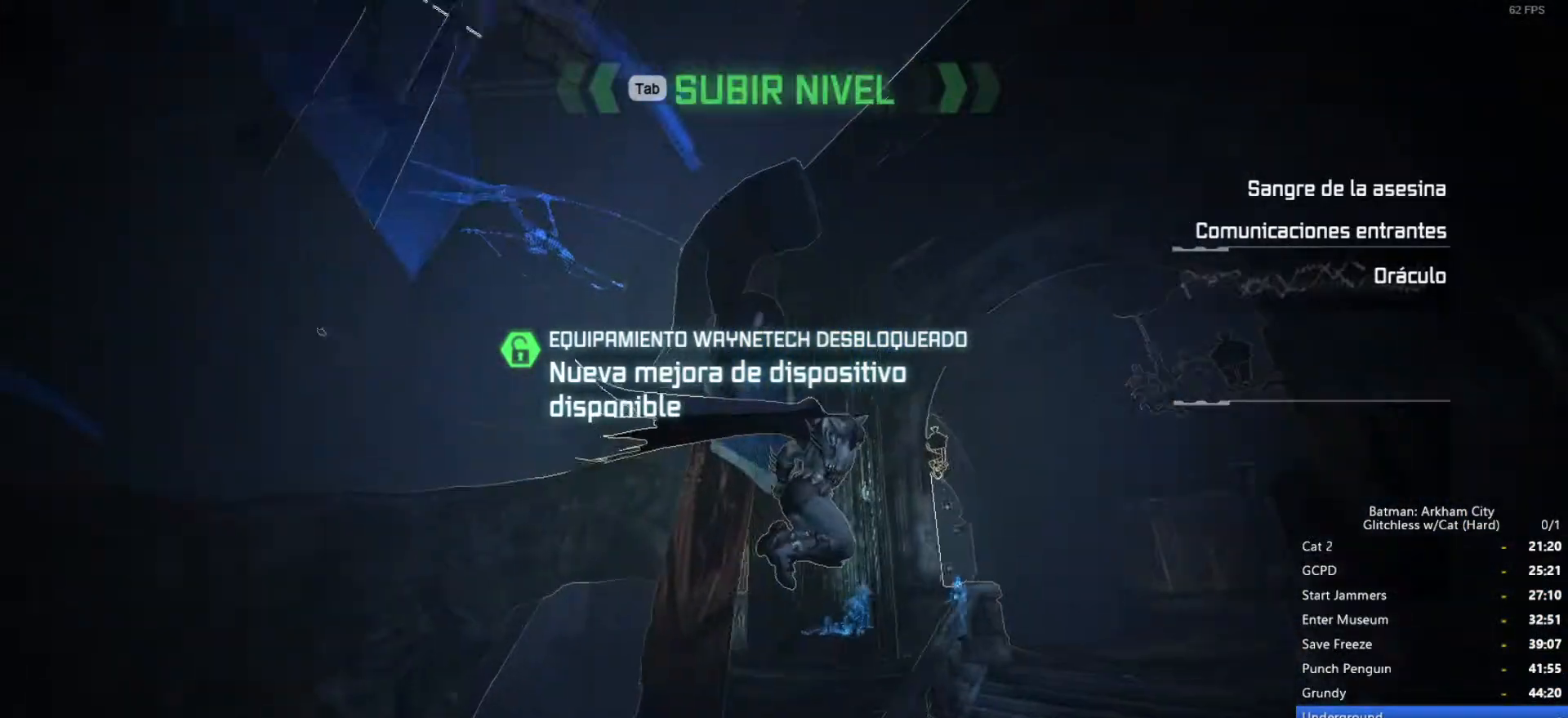
{"keys": ["space", "w"], "mouse": [], "events": []}
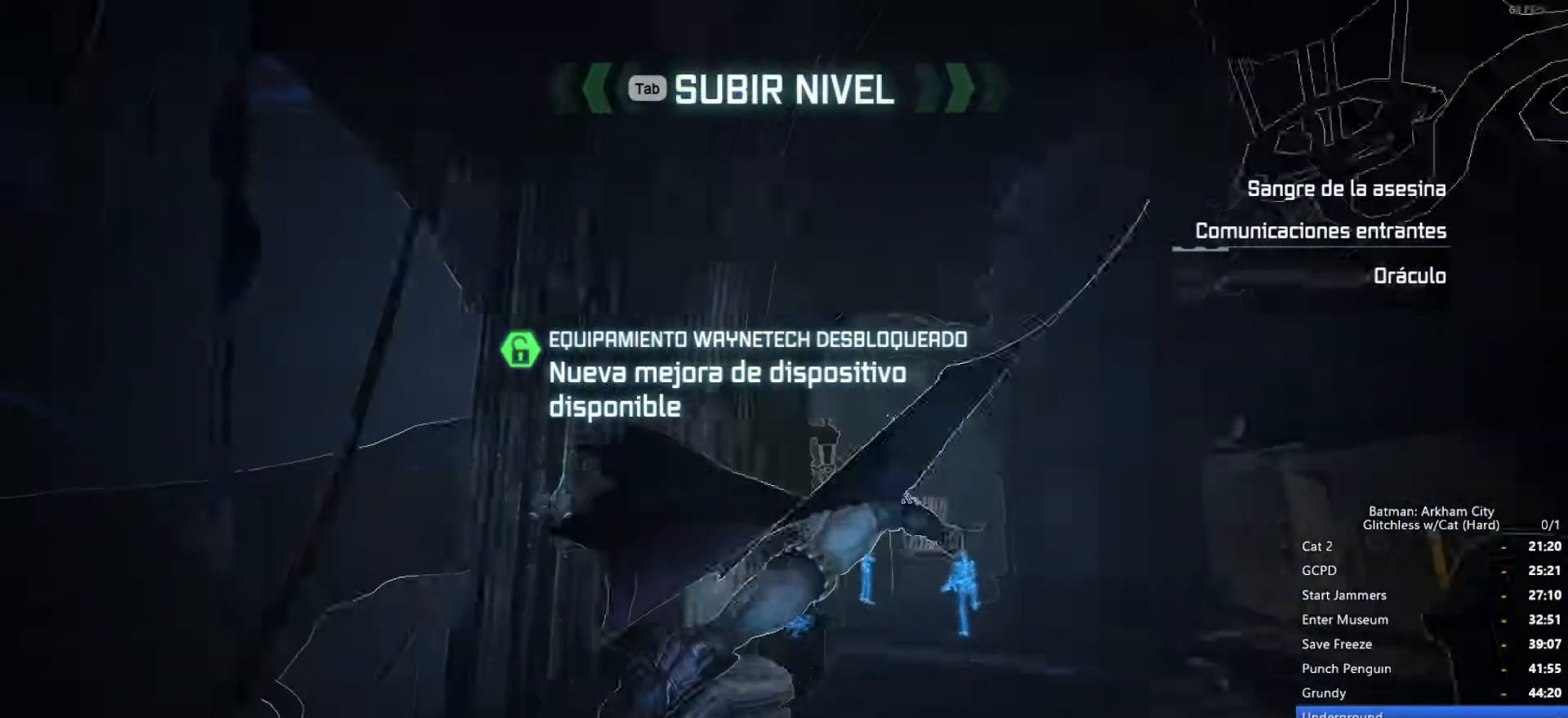
{"keys": ["space", "w"], "mouse": [], "events": []}
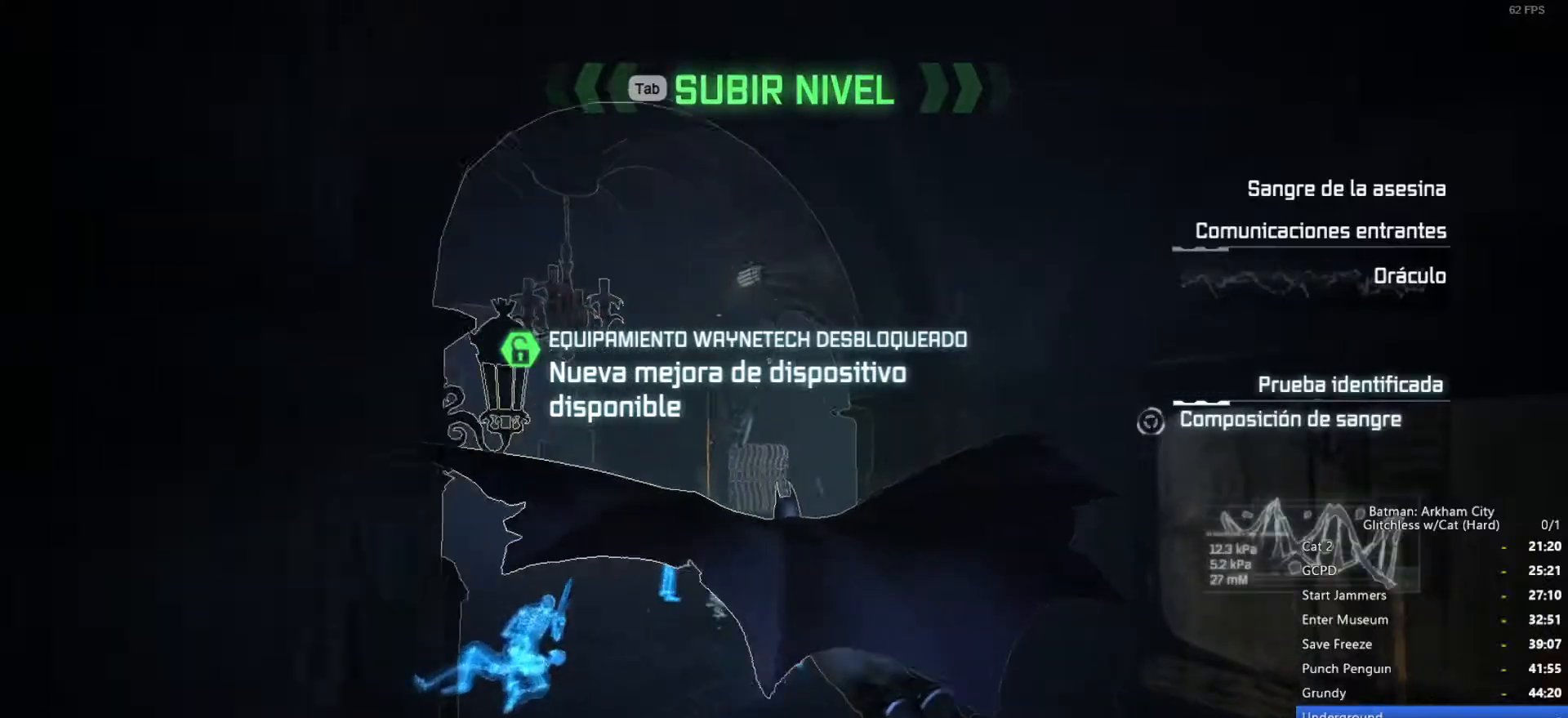
{"keys": ["space", "w"], "mouse": [], "events": []}
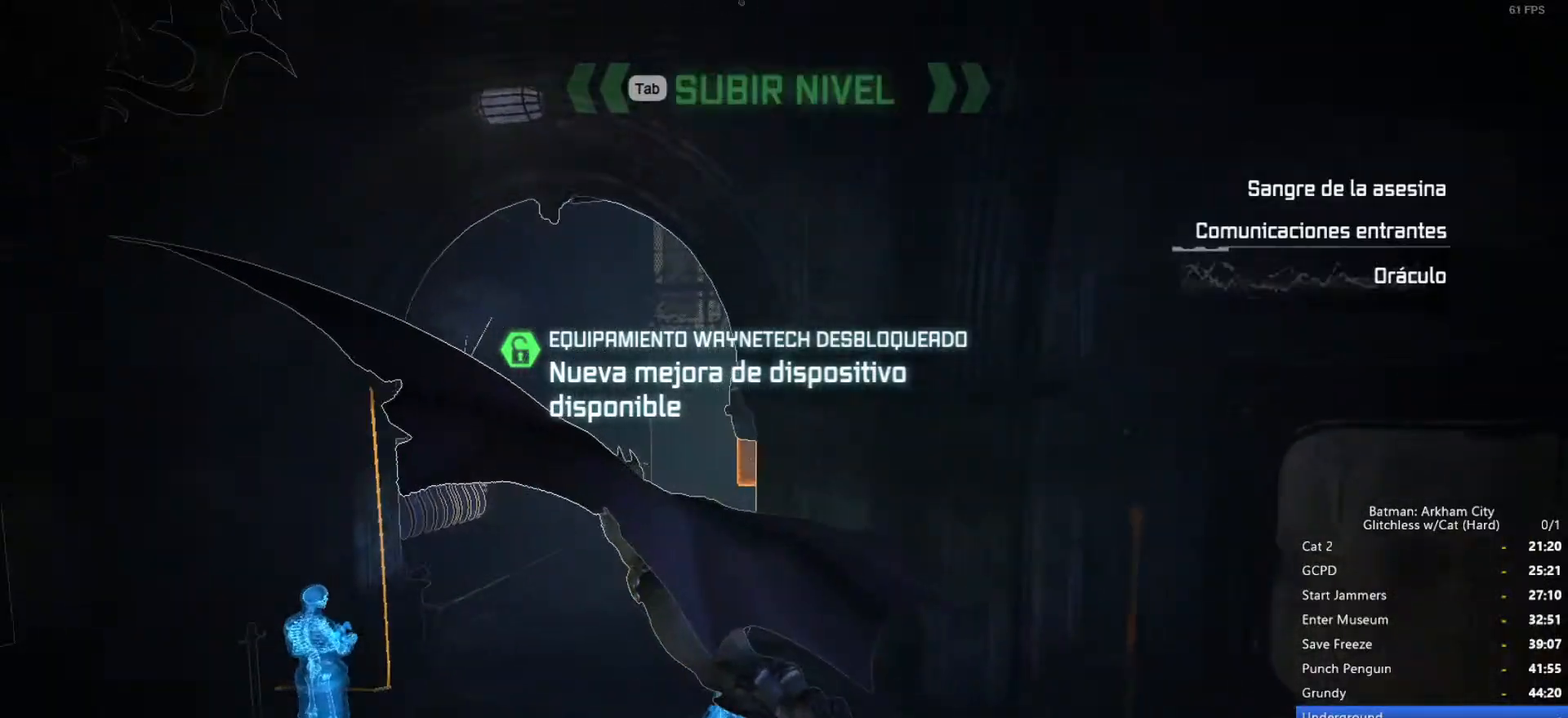
{"keys": ["space", "w"], "mouse": [], "events": []}
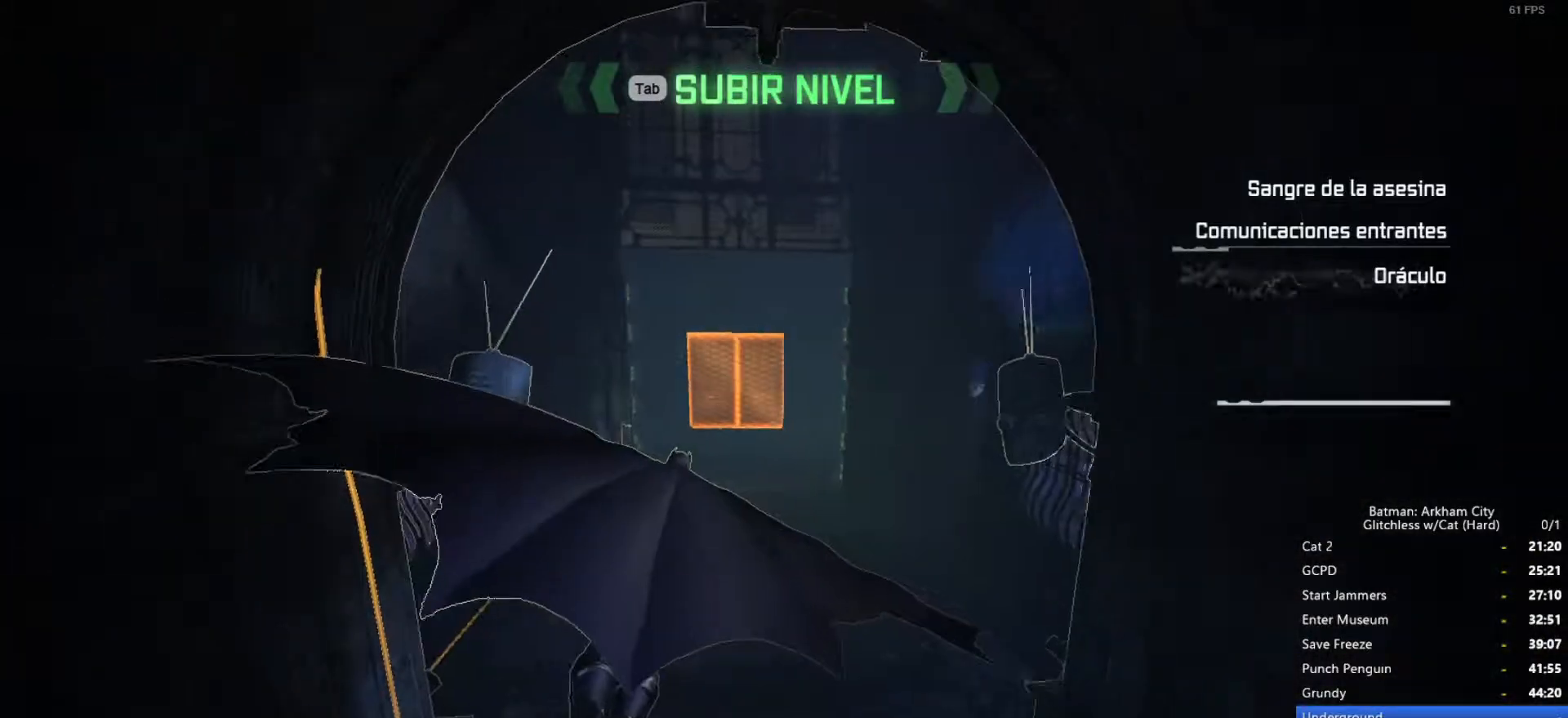
{"keys": ["space", "w"], "mouse": [], "events": []}
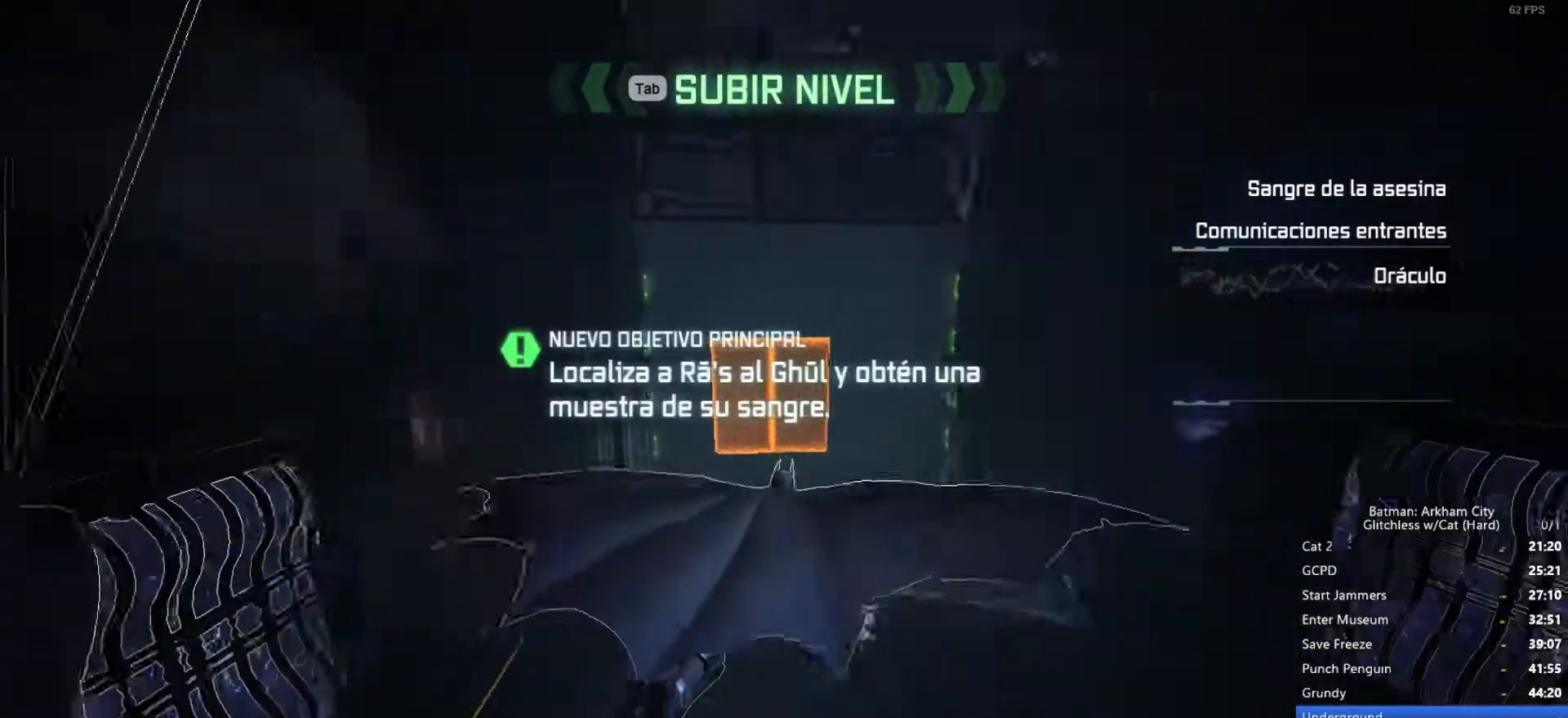
{"keys": ["space", "w"], "mouse": [], "events": []}
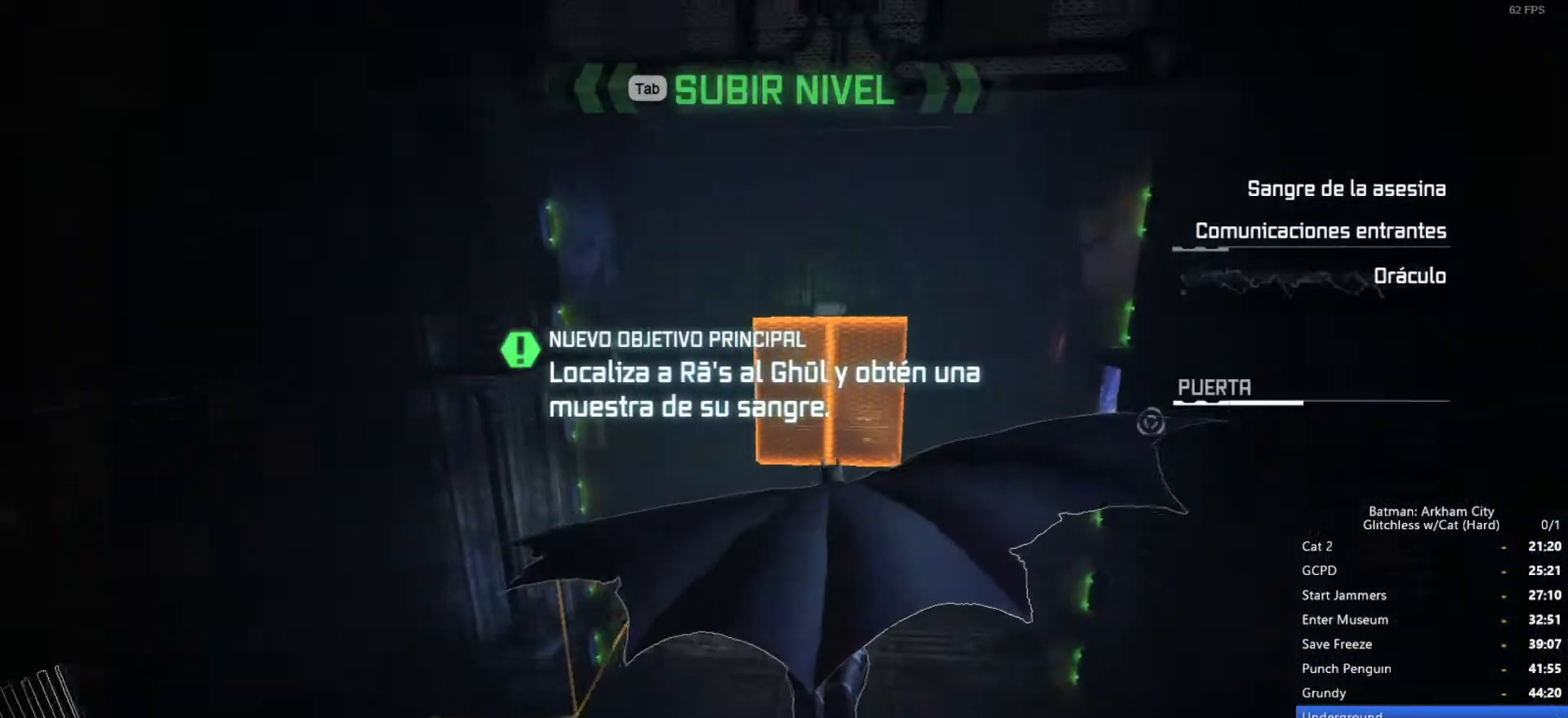
{"keys": ["space", "w"], "mouse": [], "events": []}
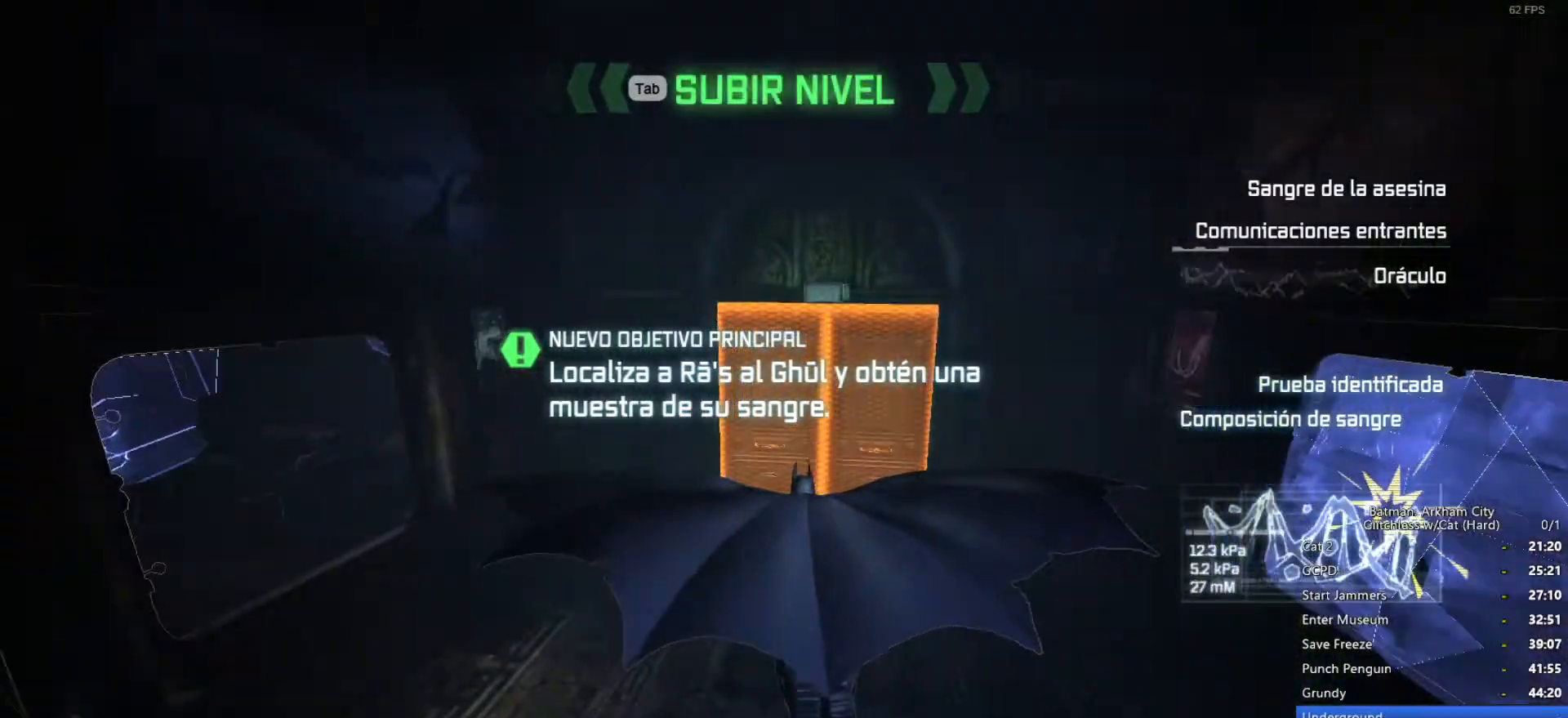
{"keys": [], "mouse": [], "events": [[350, "space", "up"], [350, "w", "up"]]}
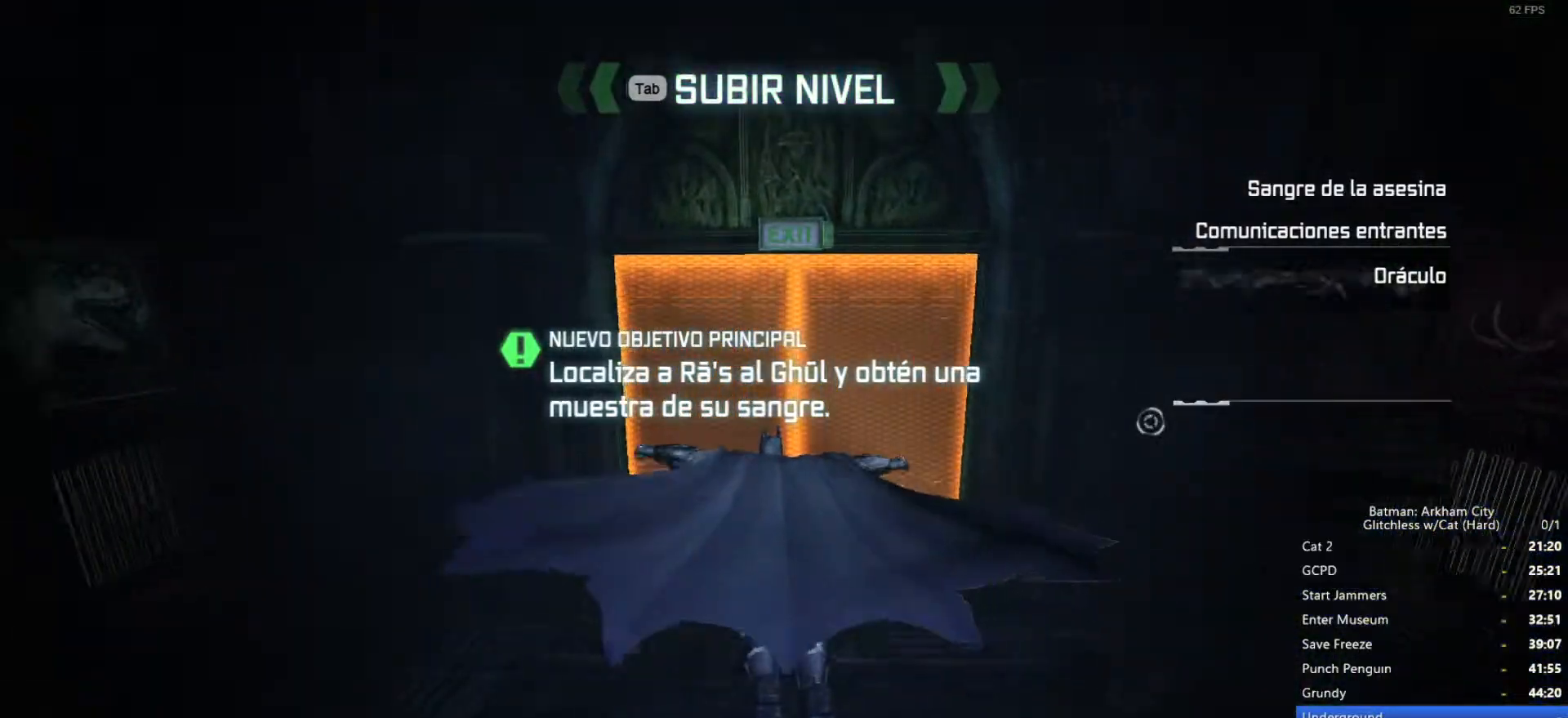
{"keys": [], "mouse": ["wheel_up"], "events": [[450, "mouse_wheel_up", "down"]]}
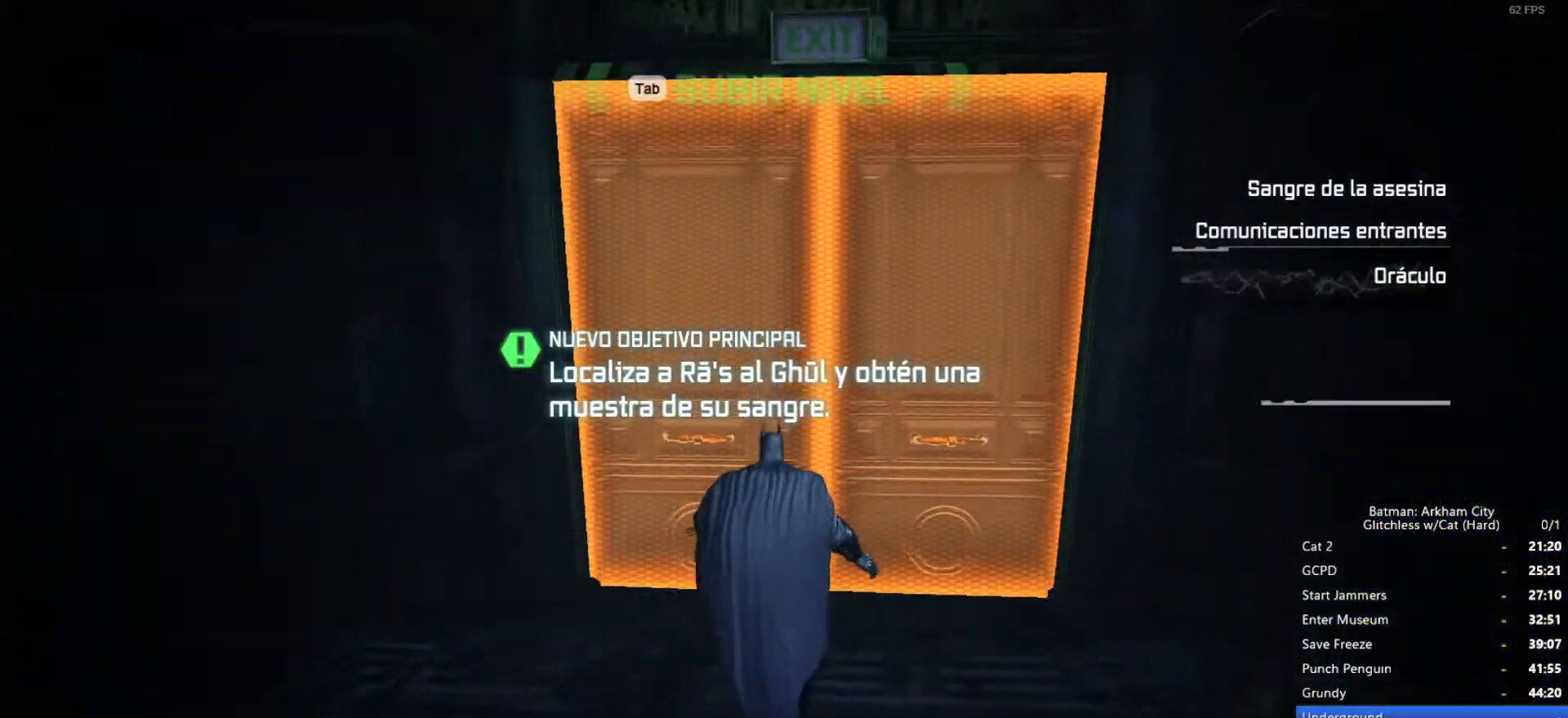
{"keys": [], "mouse": ["wheel_up"], "events": []}